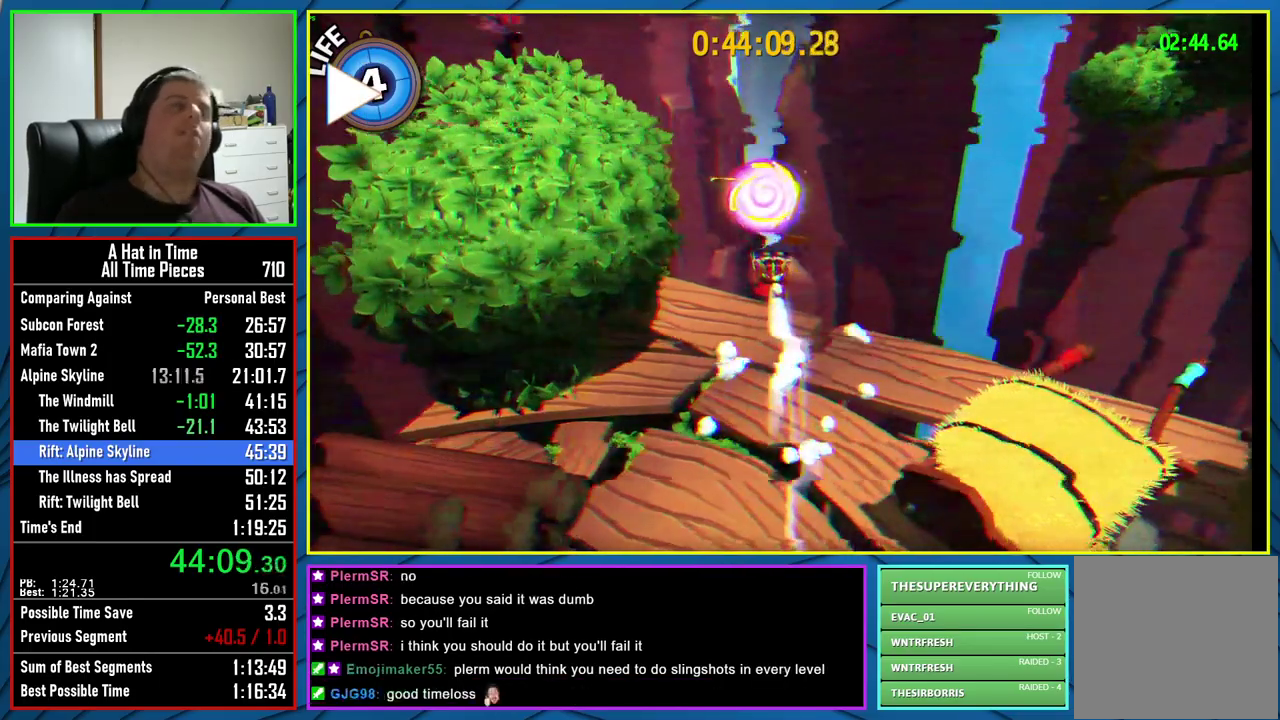
Gameplay with a controller (Xbox layout); each line is a JSON object with the inputs held at the frame after it. "events" lists button and stick changes between this image and that frame as [ms after this image, input, new state], when the widget could be followed in between.
{"buttons": [], "left_stick": "center", "right_stick": "center", "events": []}
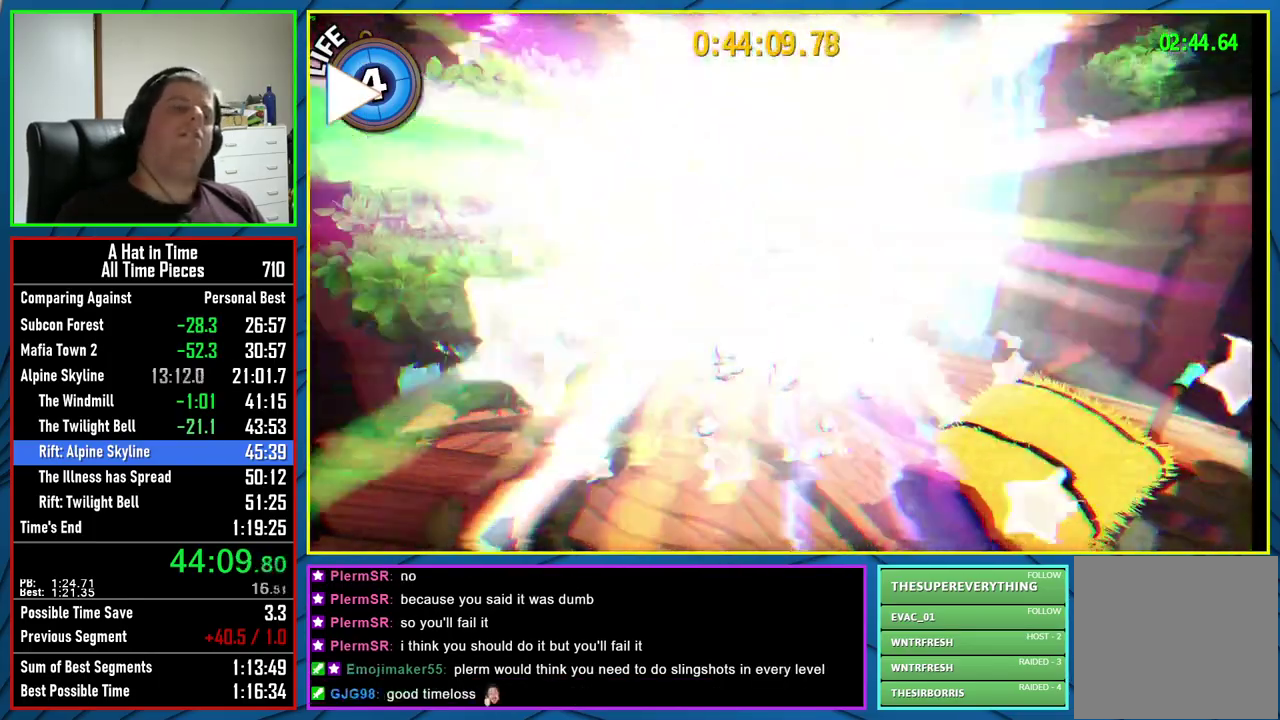
{"buttons": [], "left_stick": "center", "right_stick": "center", "events": []}
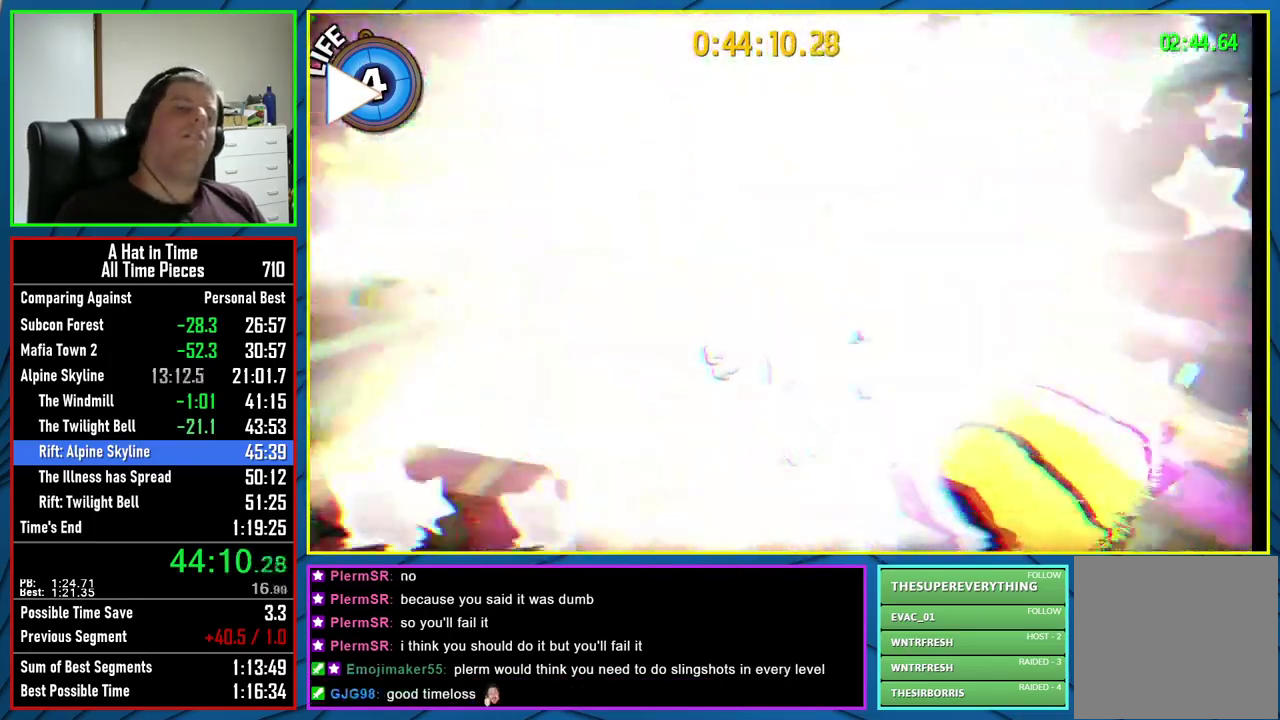
{"buttons": [], "left_stick": "center", "right_stick": "center", "events": []}
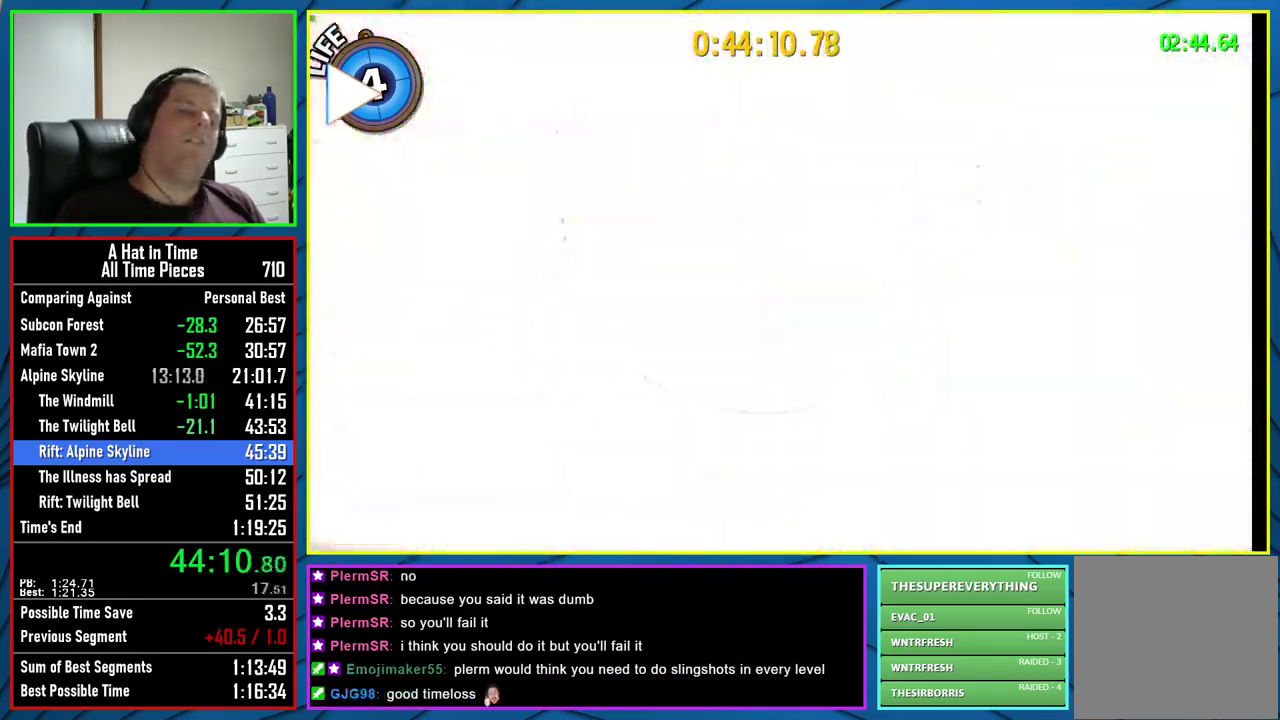
{"buttons": [], "left_stick": "center", "right_stick": "center", "events": []}
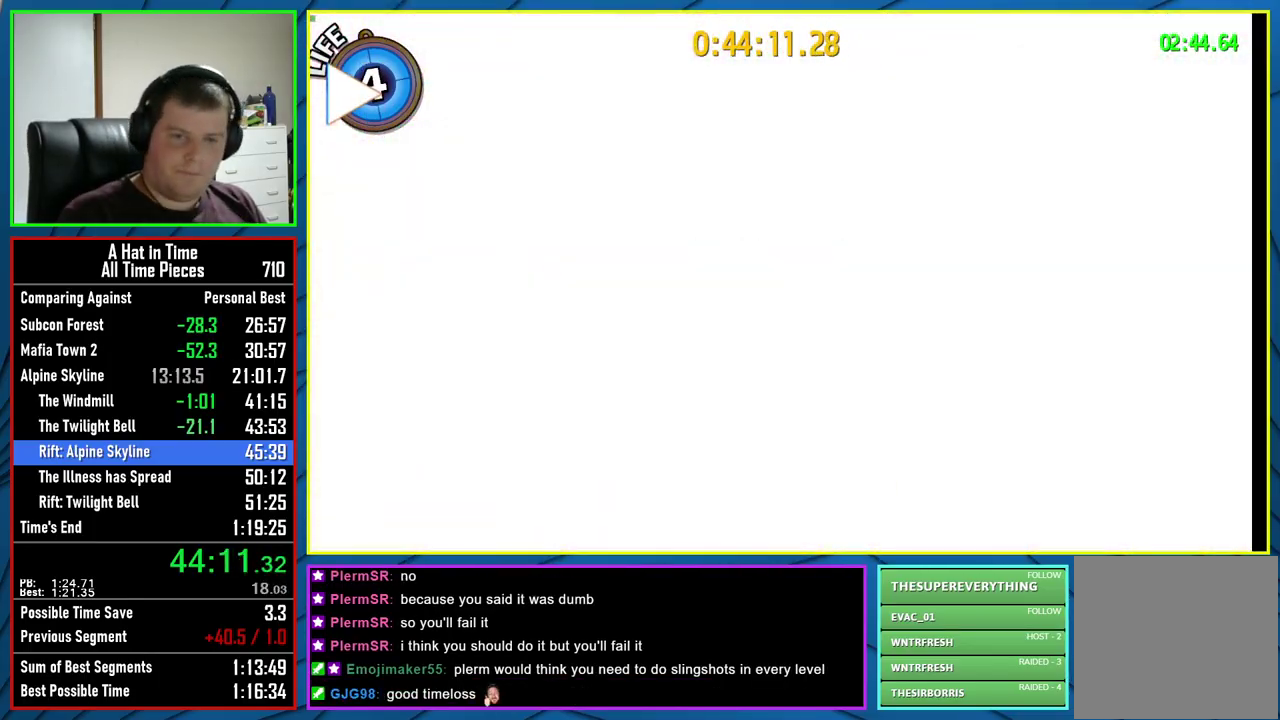
{"buttons": [], "left_stick": "center", "right_stick": "center", "events": []}
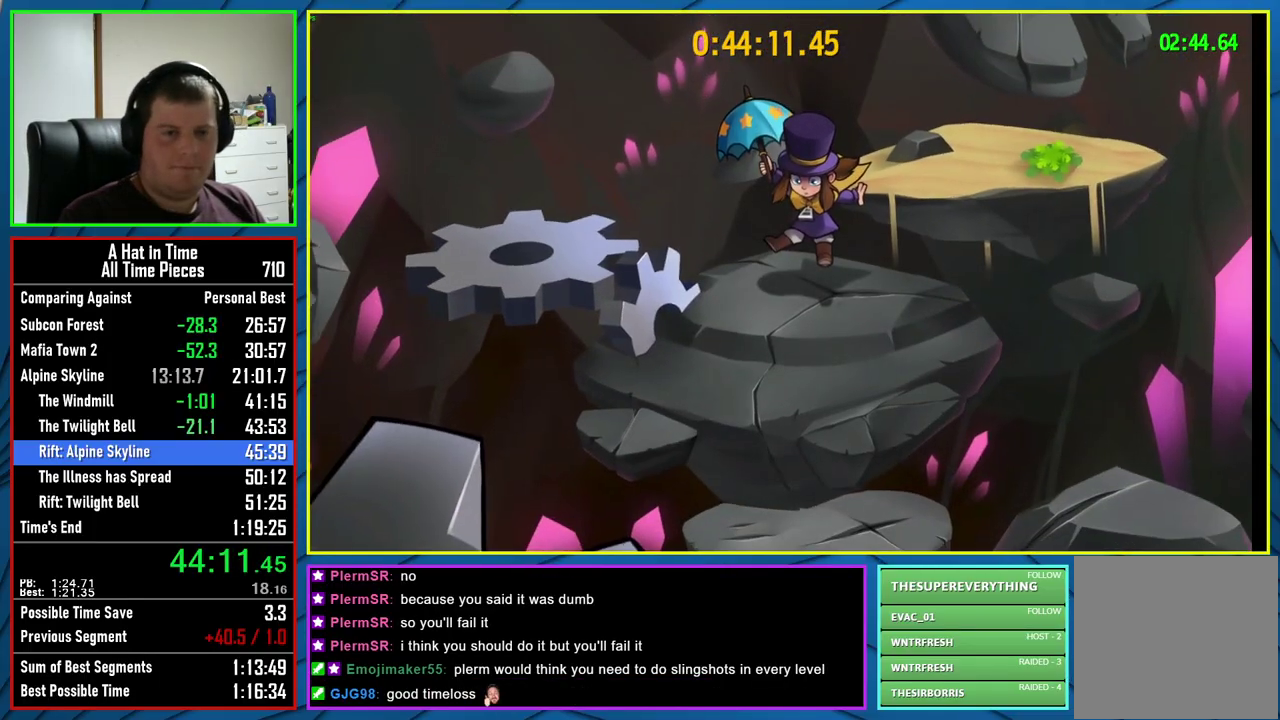
{"buttons": [], "left_stick": "center", "right_stick": "center", "events": []}
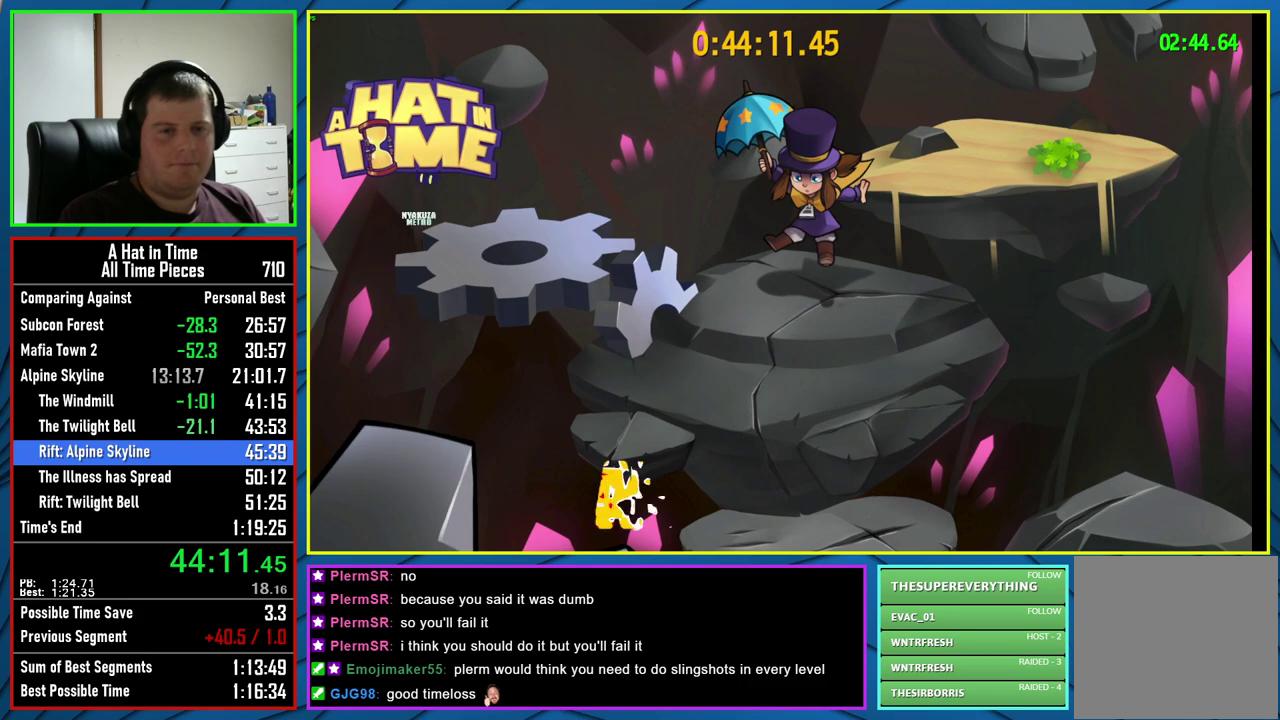
{"buttons": [], "left_stick": "center", "right_stick": "center", "events": []}
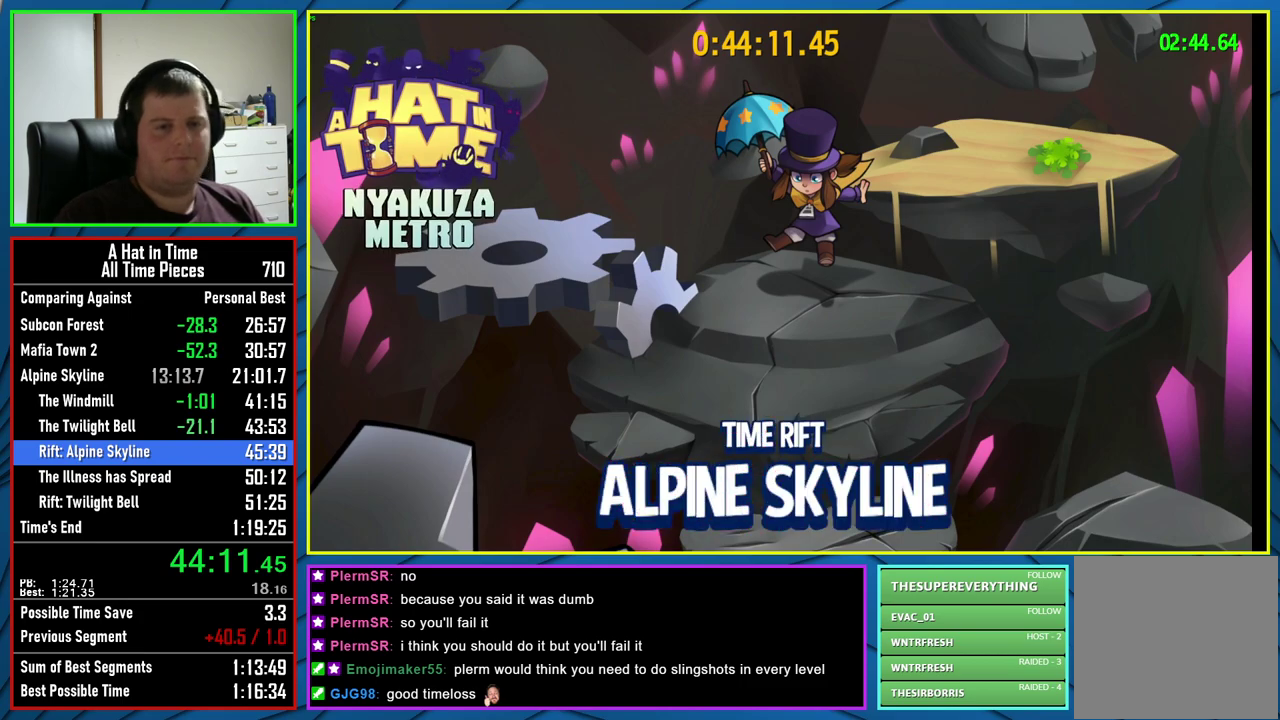
{"buttons": [], "left_stick": "center", "right_stick": "center", "events": []}
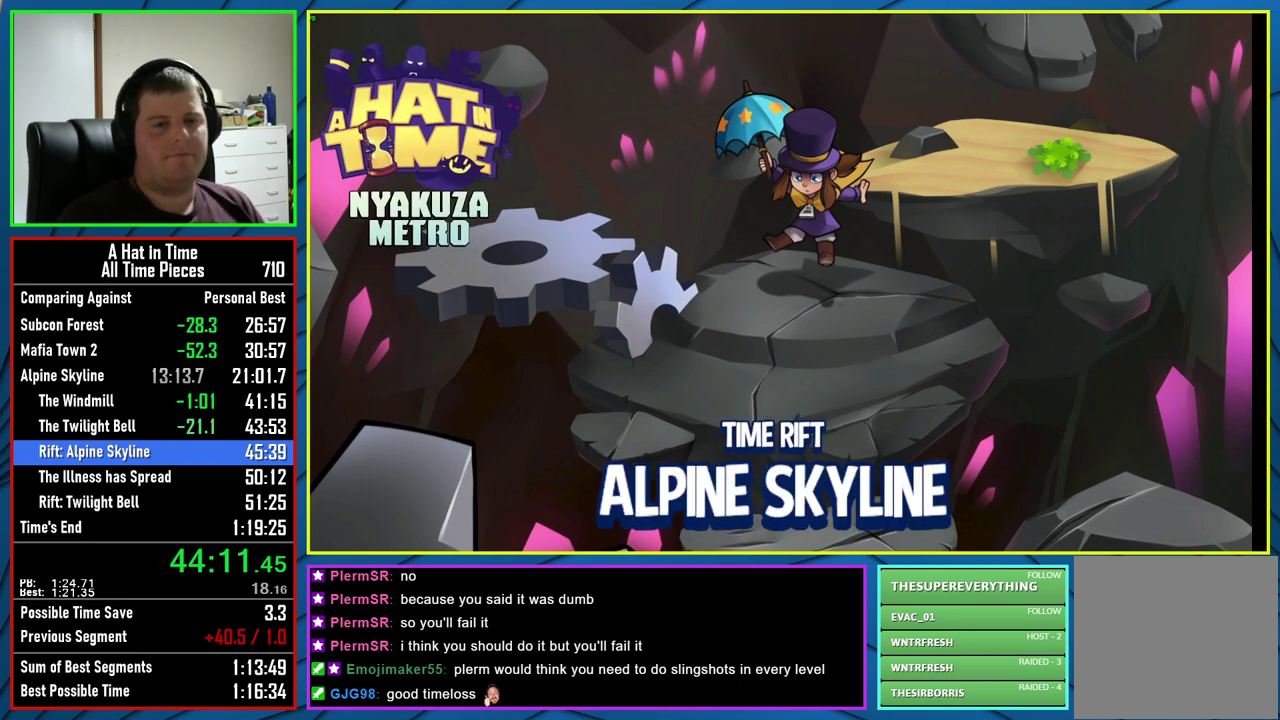
{"buttons": [], "left_stick": "center", "right_stick": "center", "events": []}
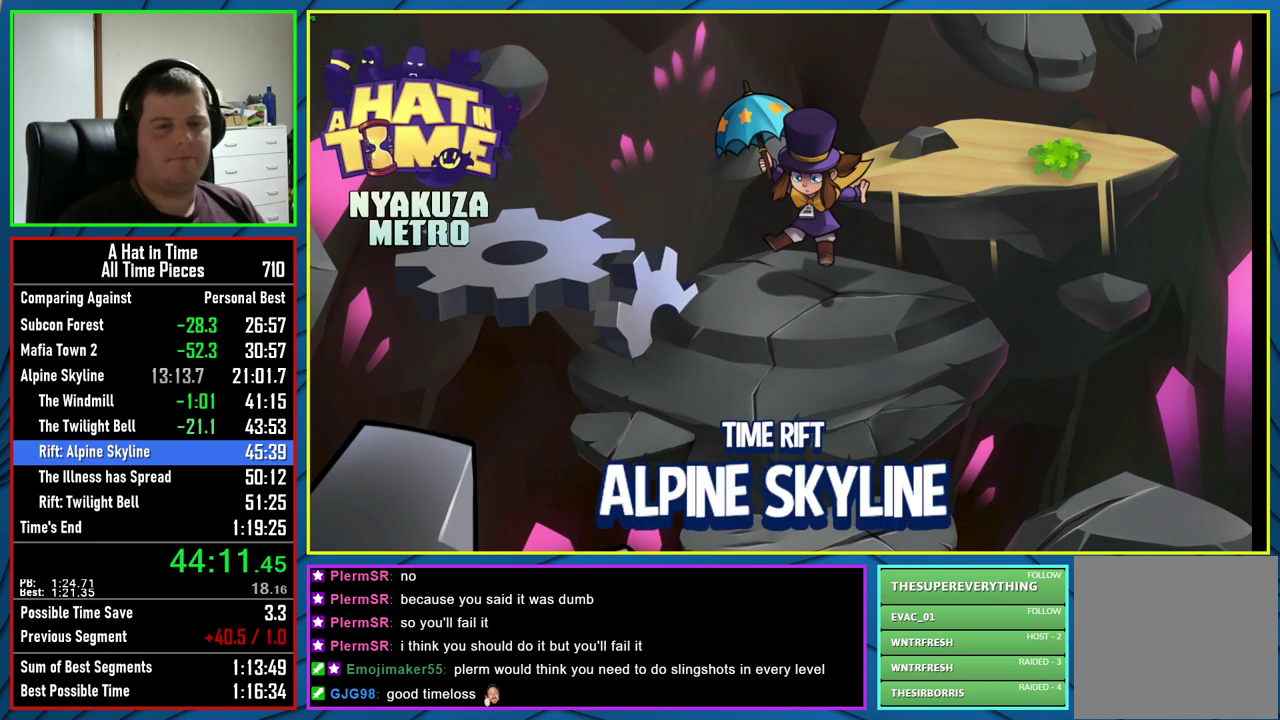
{"buttons": [], "left_stick": "center", "right_stick": "left", "events": [[233, "right_stick", "left"]]}
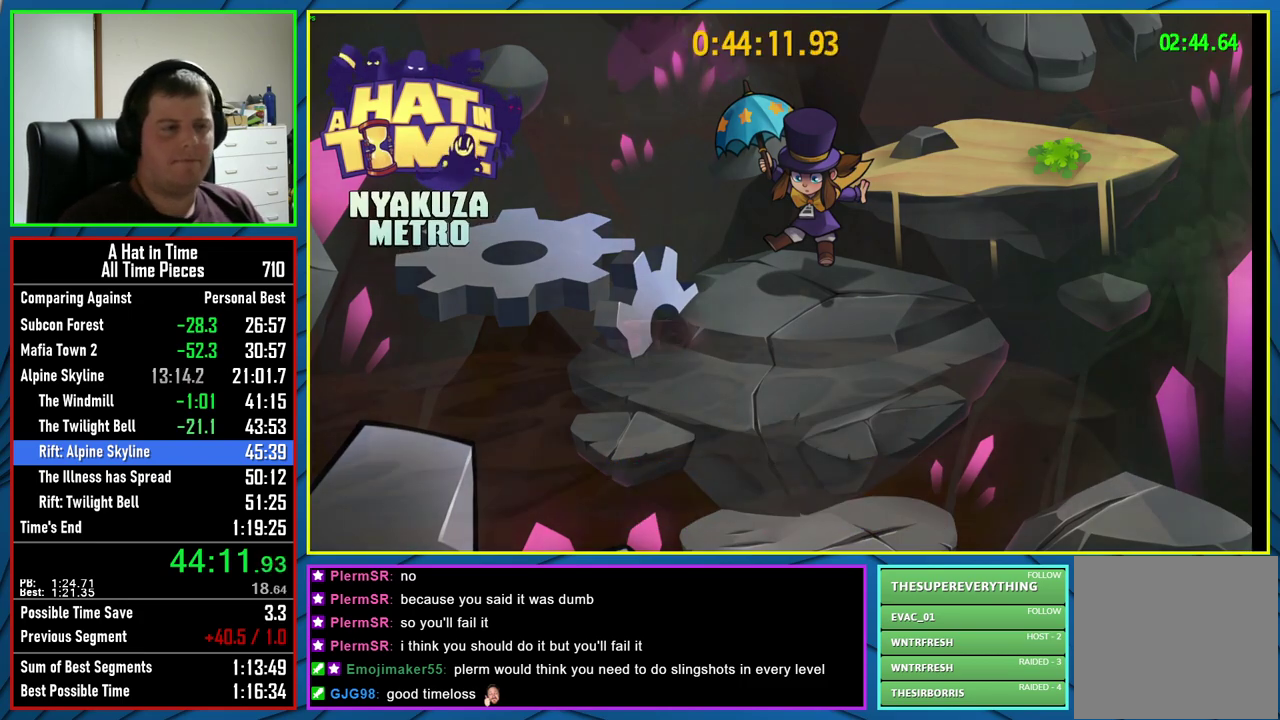
{"buttons": [], "left_stick": "center", "right_stick": "down-left", "events": [[50, "right_stick", "center"], [400, "right_stick", "down-left"]]}
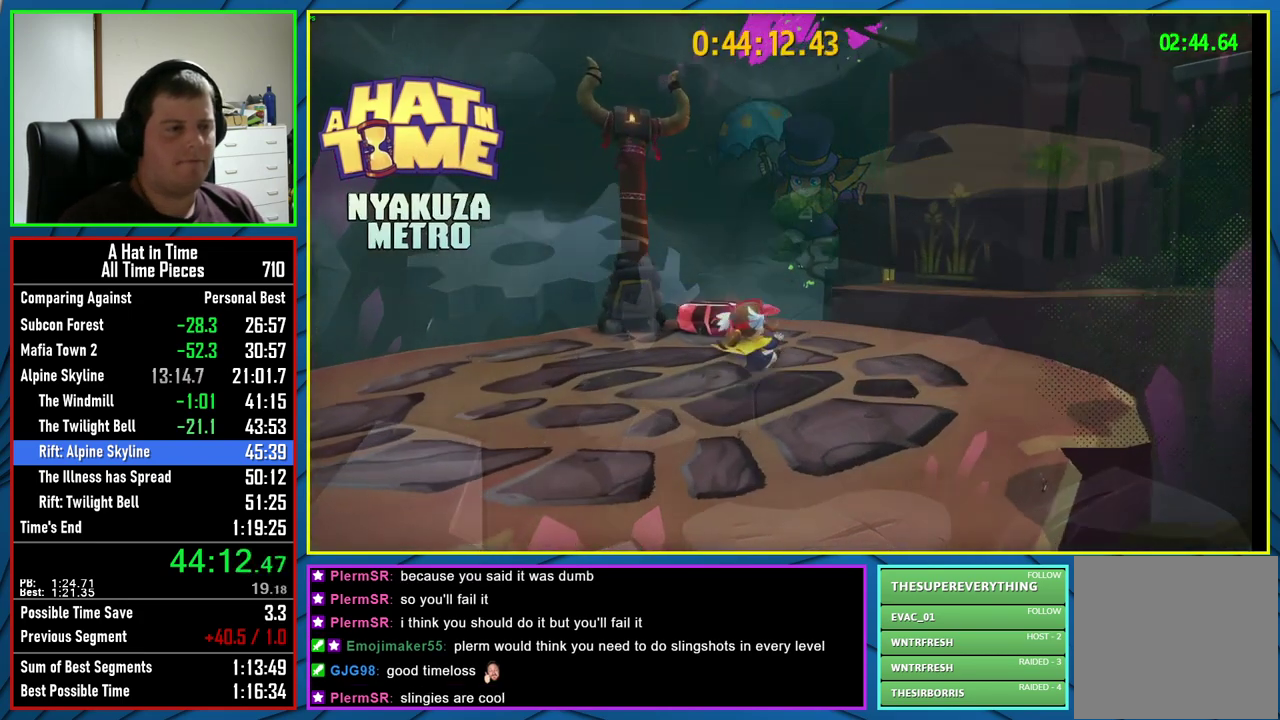
{"buttons": [], "left_stick": "center", "right_stick": "left", "events": [[100, "right_stick", "center"], [350, "right_stick", "left"]]}
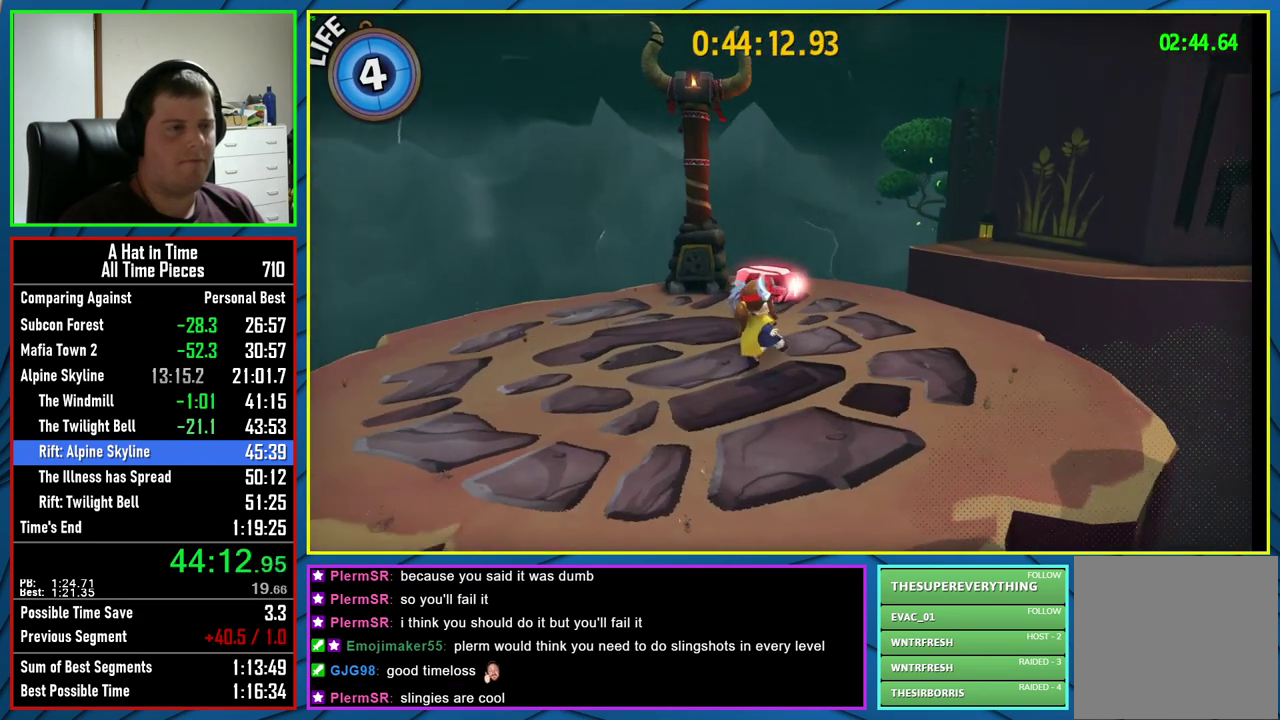
{"buttons": [], "left_stick": "center", "right_stick": "center", "events": [[17, "right_stick", "center"]]}
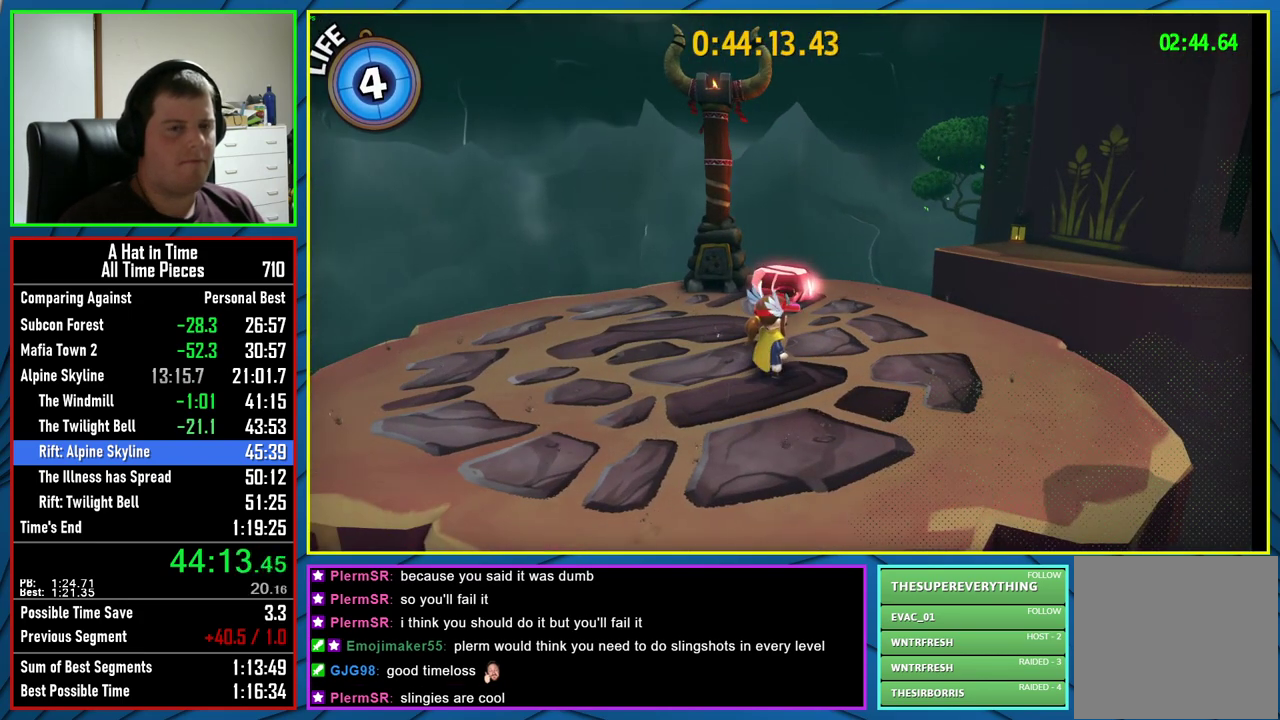
{"buttons": [], "left_stick": "up", "right_stick": "center", "events": [[217, "left_stick", "down-left"], [300, "A", "down"], [483, "left_stick", "up"], [500, "A", "up"]]}
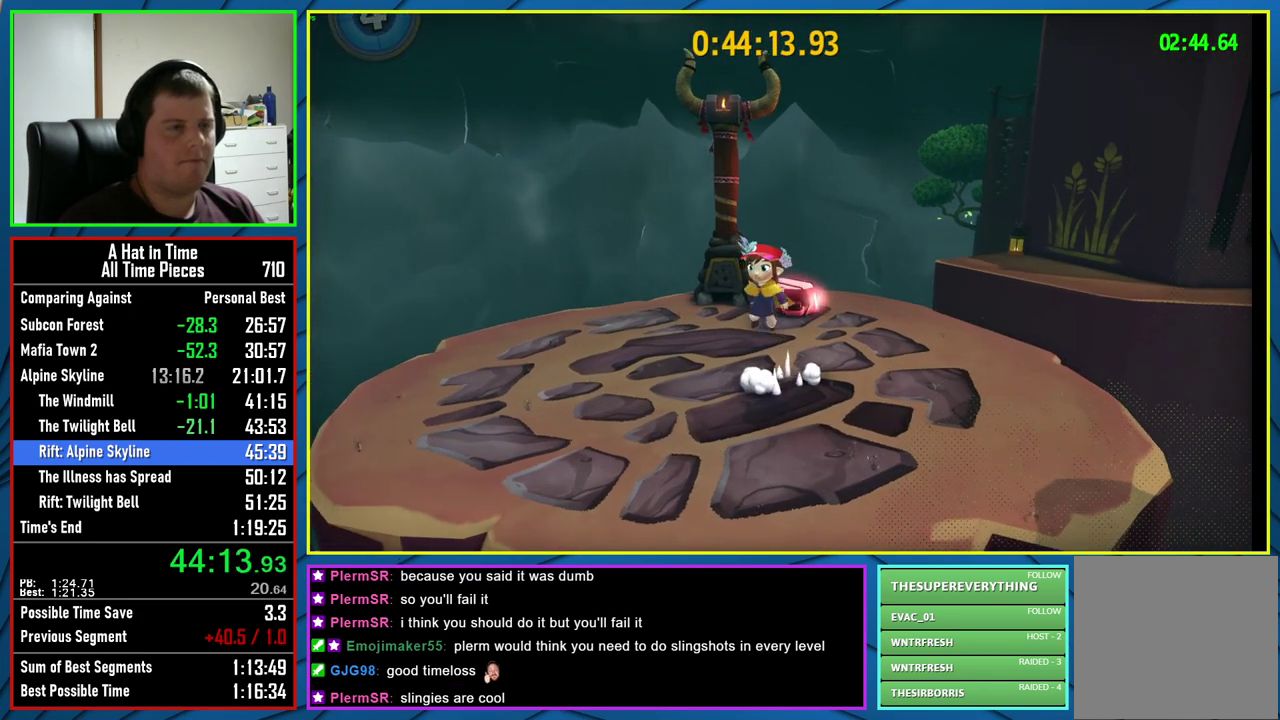
{"buttons": ["R2"], "left_stick": "up", "right_stick": "center", "events": [[133, "A", "down"], [317, "A", "up"], [317, "left_stick", "up-left"], [483, "R2", "down"], [500, "left_stick", "up"]]}
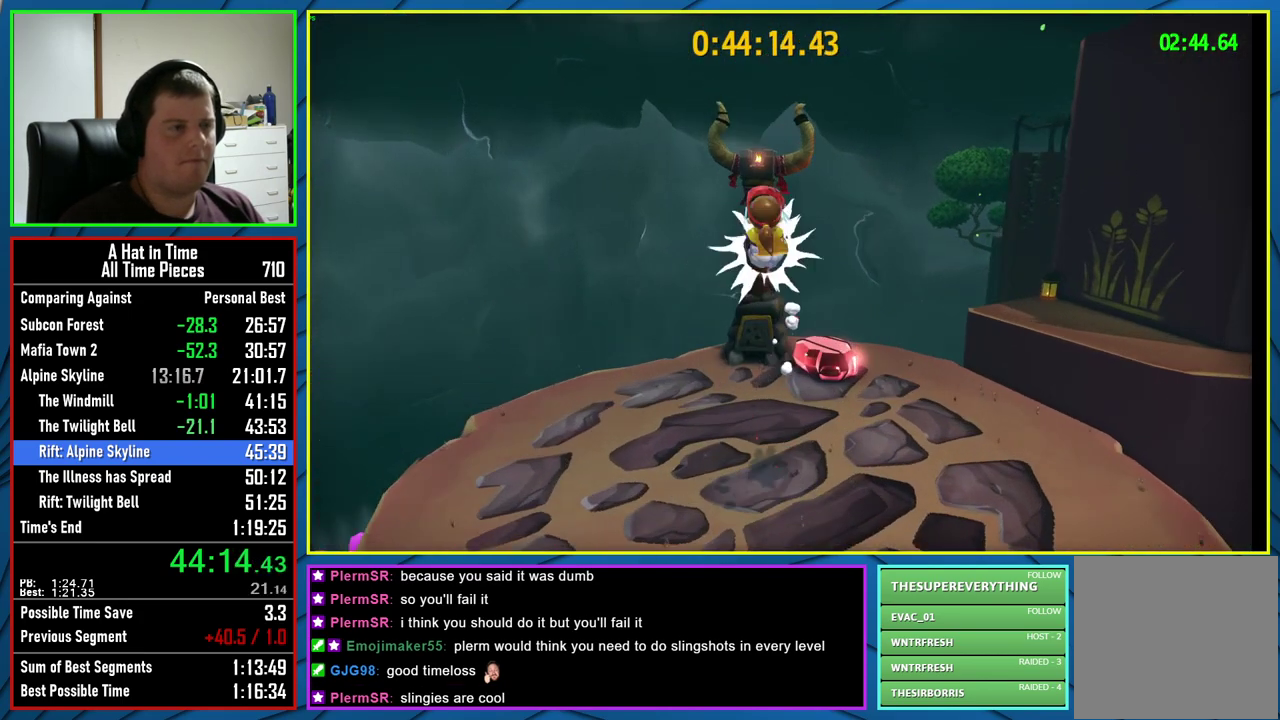
{"buttons": ["A", "L2"], "left_stick": "up", "right_stick": "center", "events": [[133, "R2", "up"], [233, "A", "down"], [417, "L2", "down"]]}
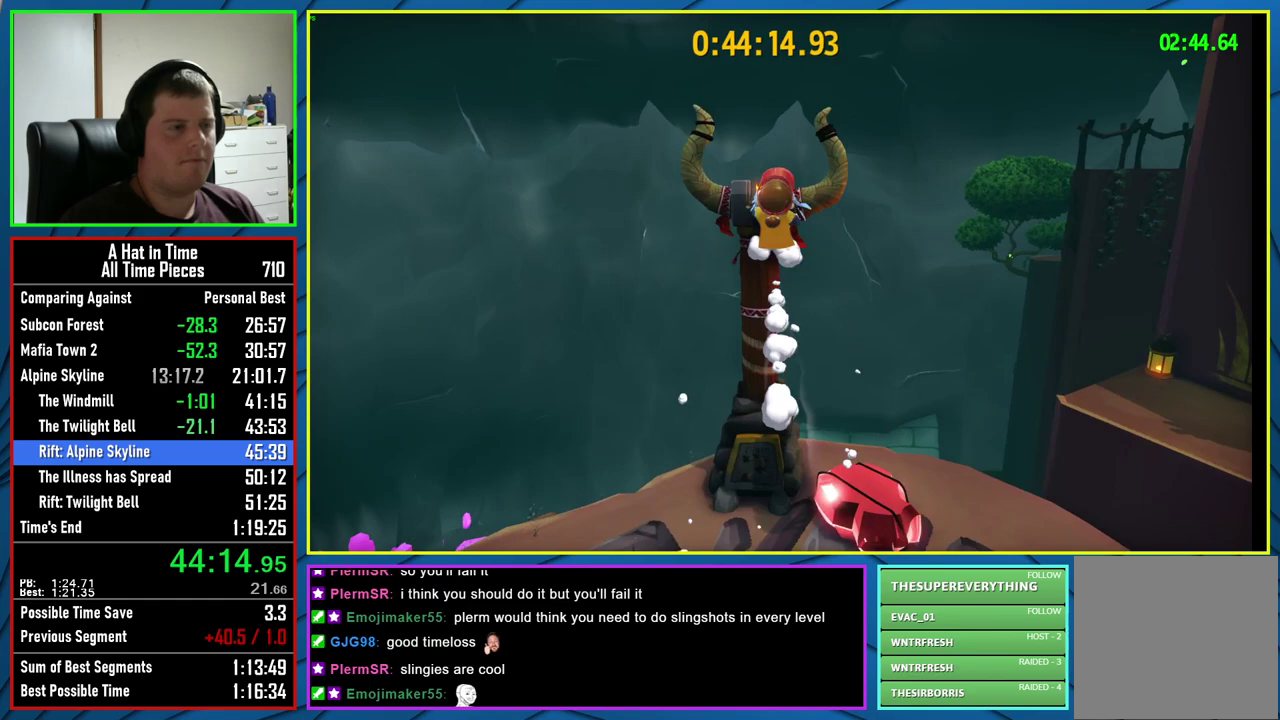
{"buttons": ["L2"], "left_stick": "center", "right_stick": "center", "events": [[50, "A", "up"], [167, "left_stick", "center"], [217, "right_stick", "right"], [433, "right_stick", "center"]]}
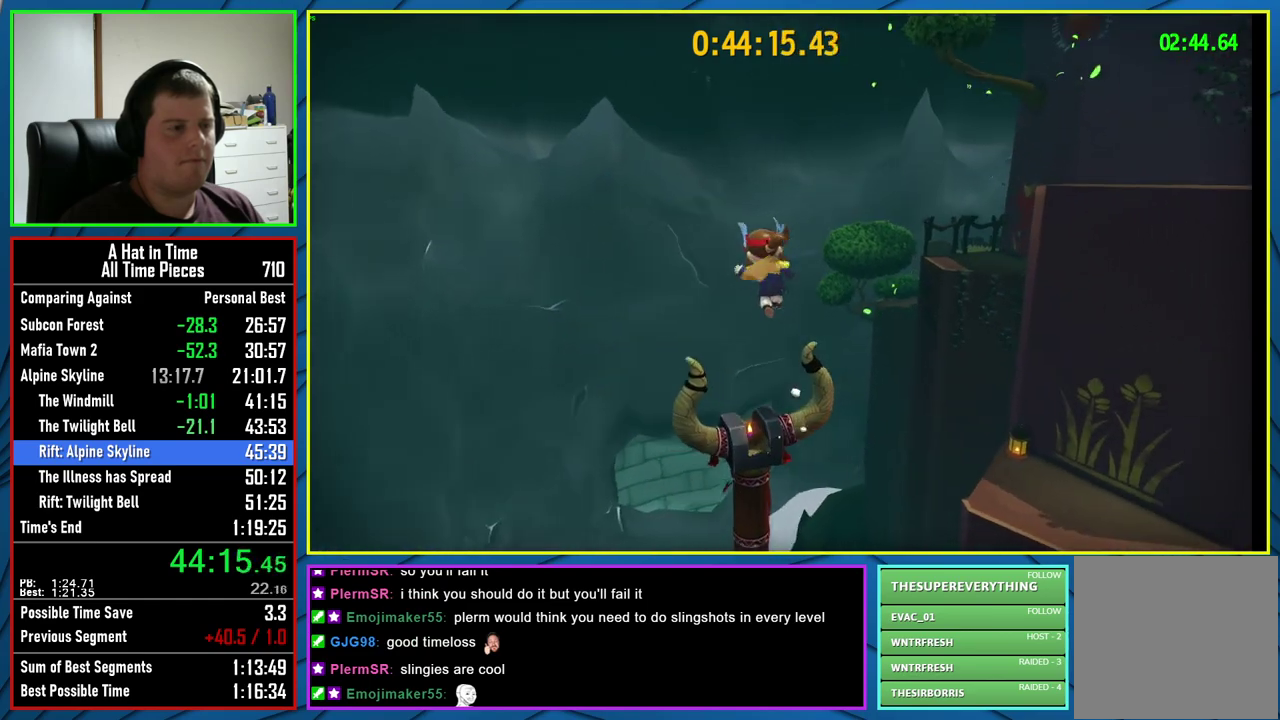
{"buttons": ["A", "L2"], "left_stick": "right", "right_stick": "center", "events": [[50, "left_stick", "up-right"], [183, "left_stick", "right"], [350, "A", "down"], [400, "A", "up"], [467, "A", "down"]]}
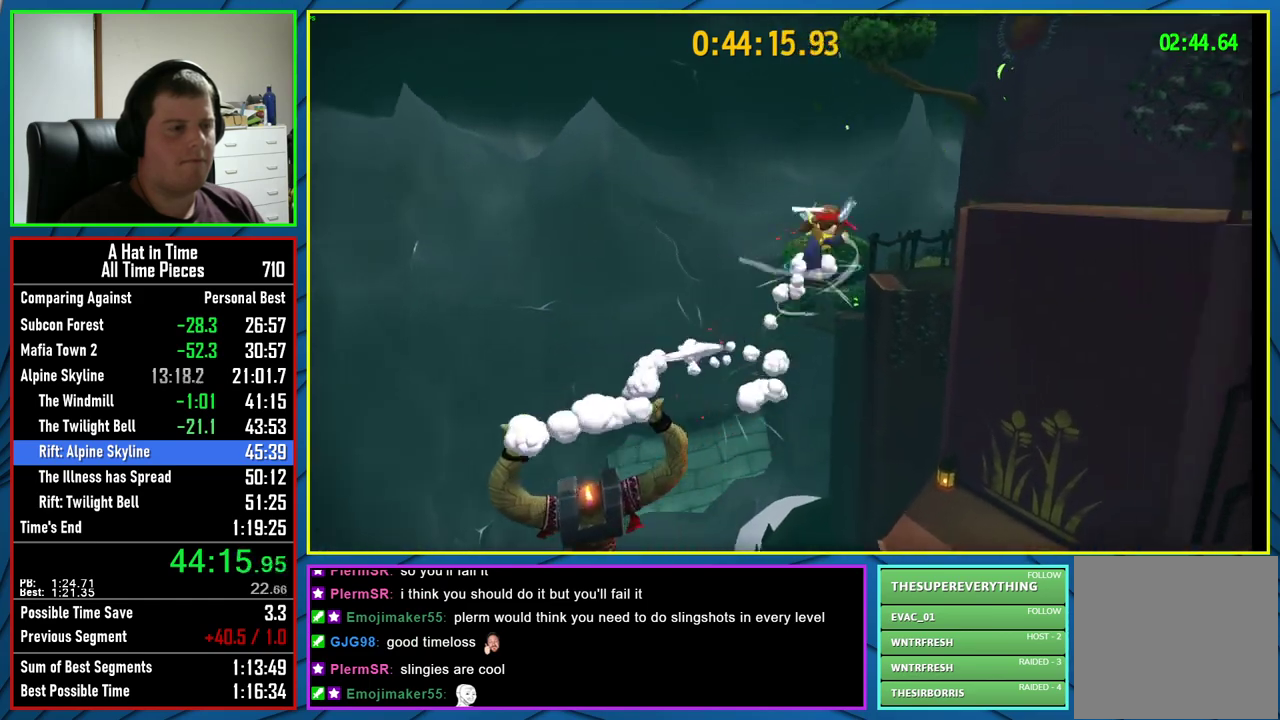
{"buttons": ["L2"], "left_stick": "up-right", "right_stick": "center", "events": [[17, "left_stick", "up-right"], [50, "A", "up"], [200, "right_stick", "right"], [417, "right_stick", "center"]]}
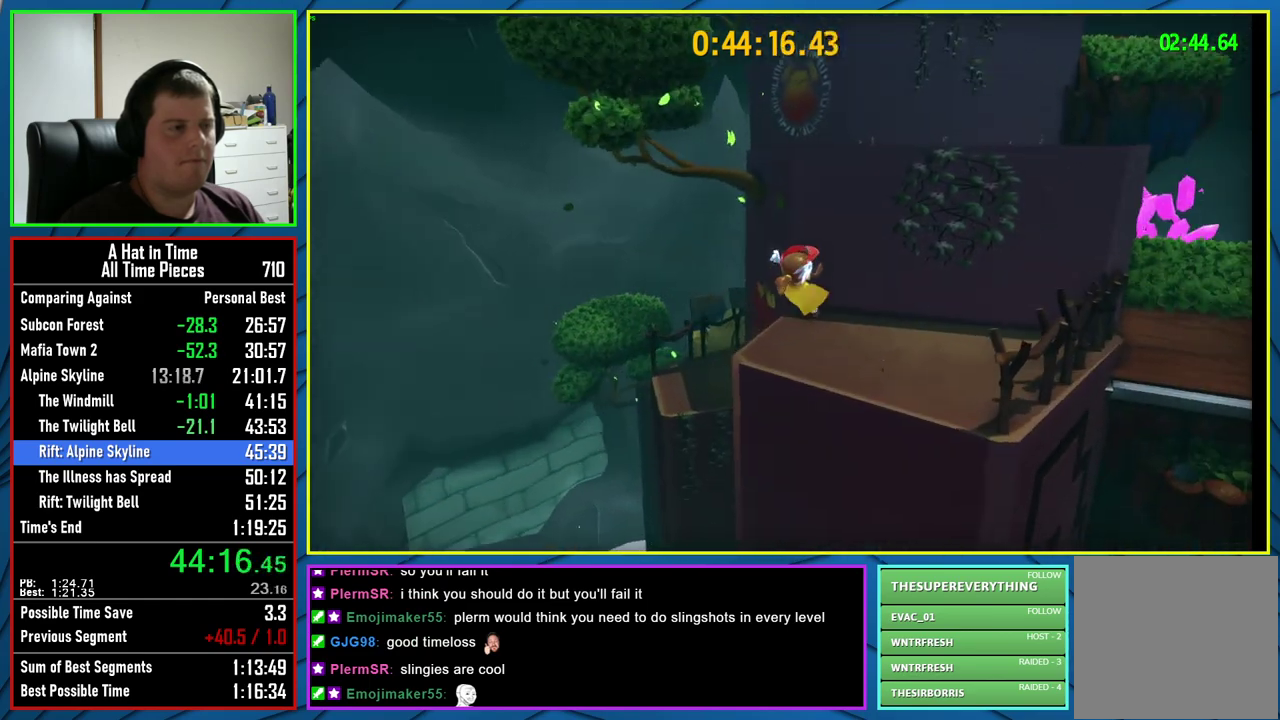
{"buttons": ["A", "L2"], "left_stick": "up", "right_stick": "center", "events": [[50, "R2", "down"], [200, "left_stick", "up"], [217, "R2", "up"], [350, "A", "down"]]}
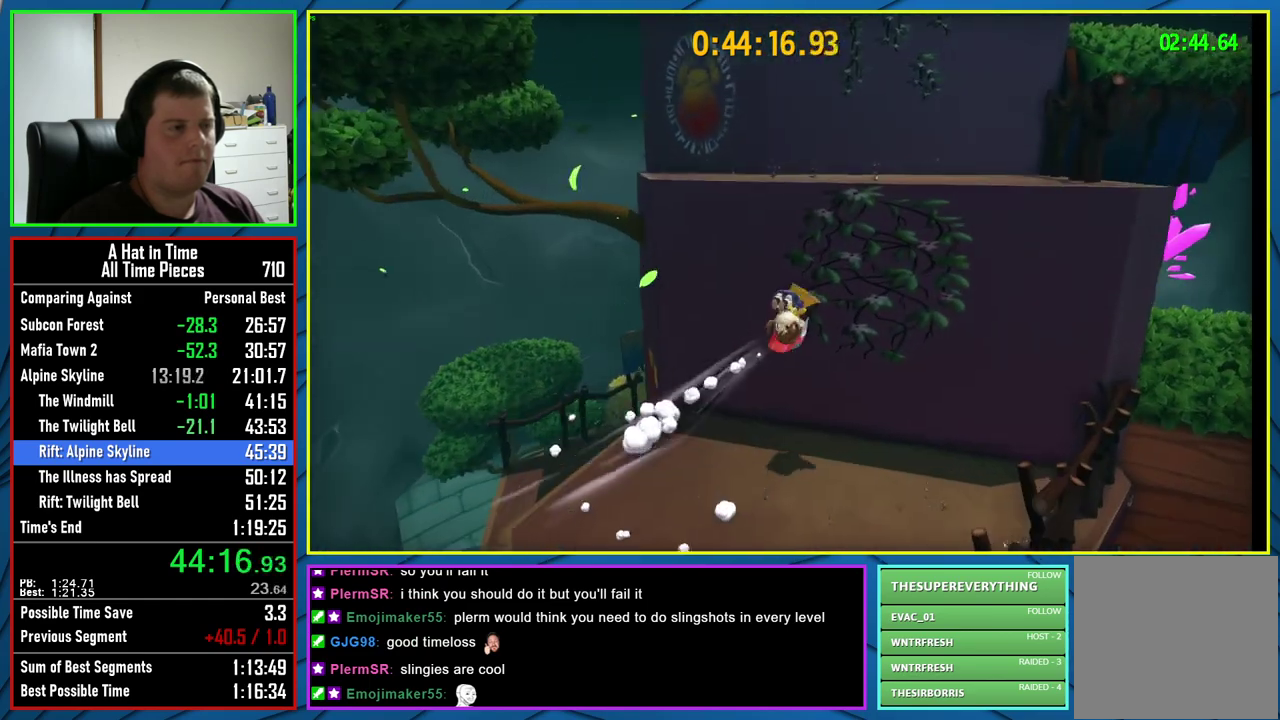
{"buttons": ["L2"], "left_stick": "center", "right_stick": "center", "events": [[233, "A", "up"], [367, "left_stick", "center"]]}
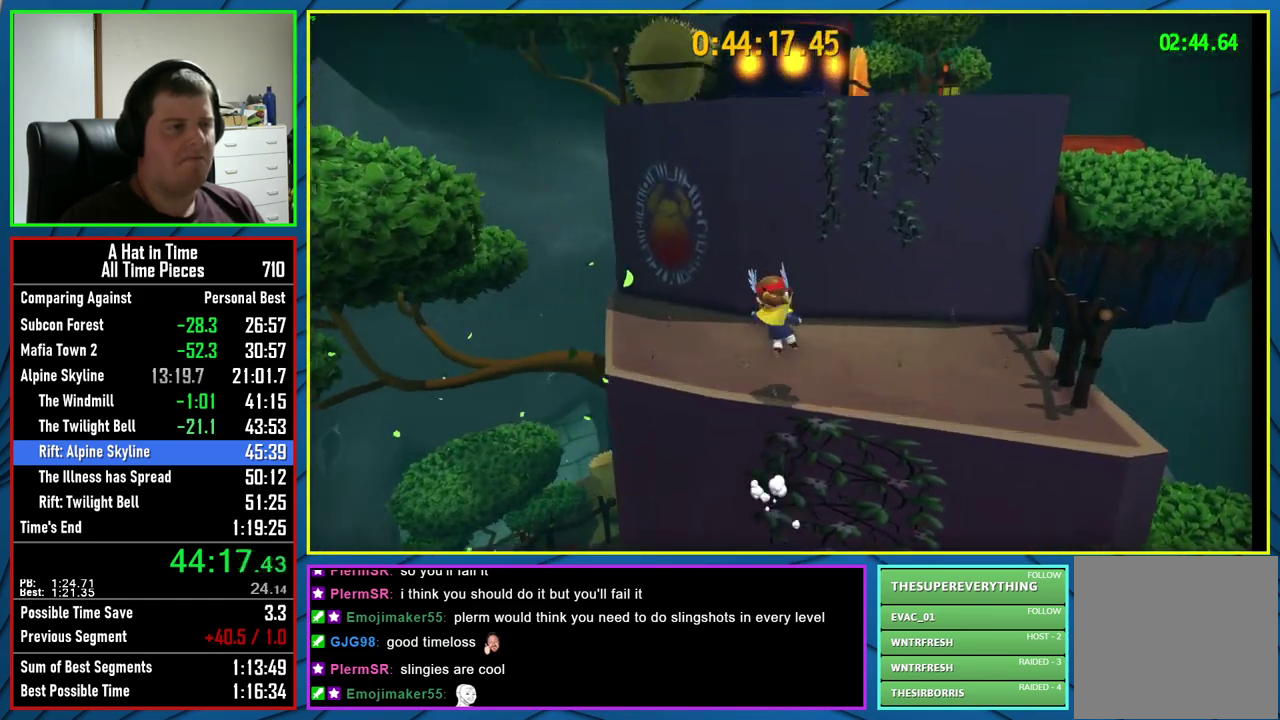
{"buttons": ["L2"], "left_stick": "up", "right_stick": "center", "events": [[250, "A", "down"], [267, "left_stick", "up"], [467, "A", "up"]]}
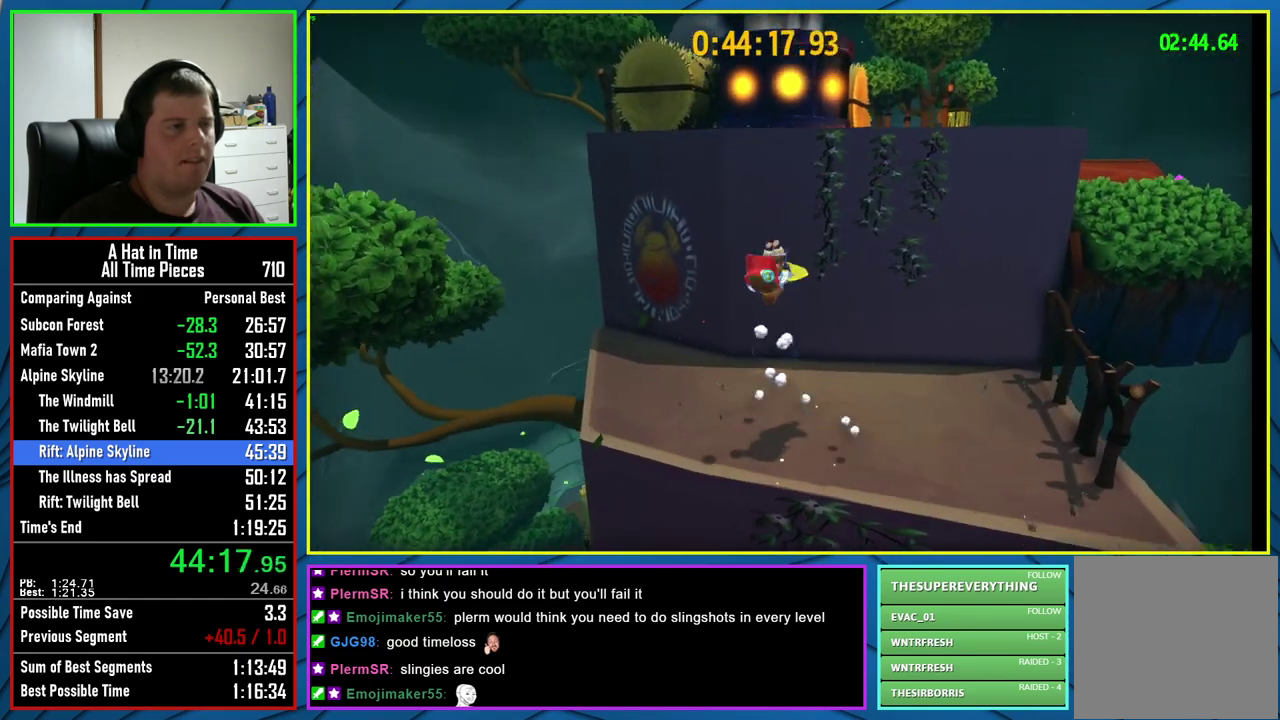
{"buttons": ["L2"], "left_stick": "up", "right_stick": "center", "events": [[50, "R2", "down"], [183, "A", "down"], [200, "R2", "up"], [400, "A", "up"]]}
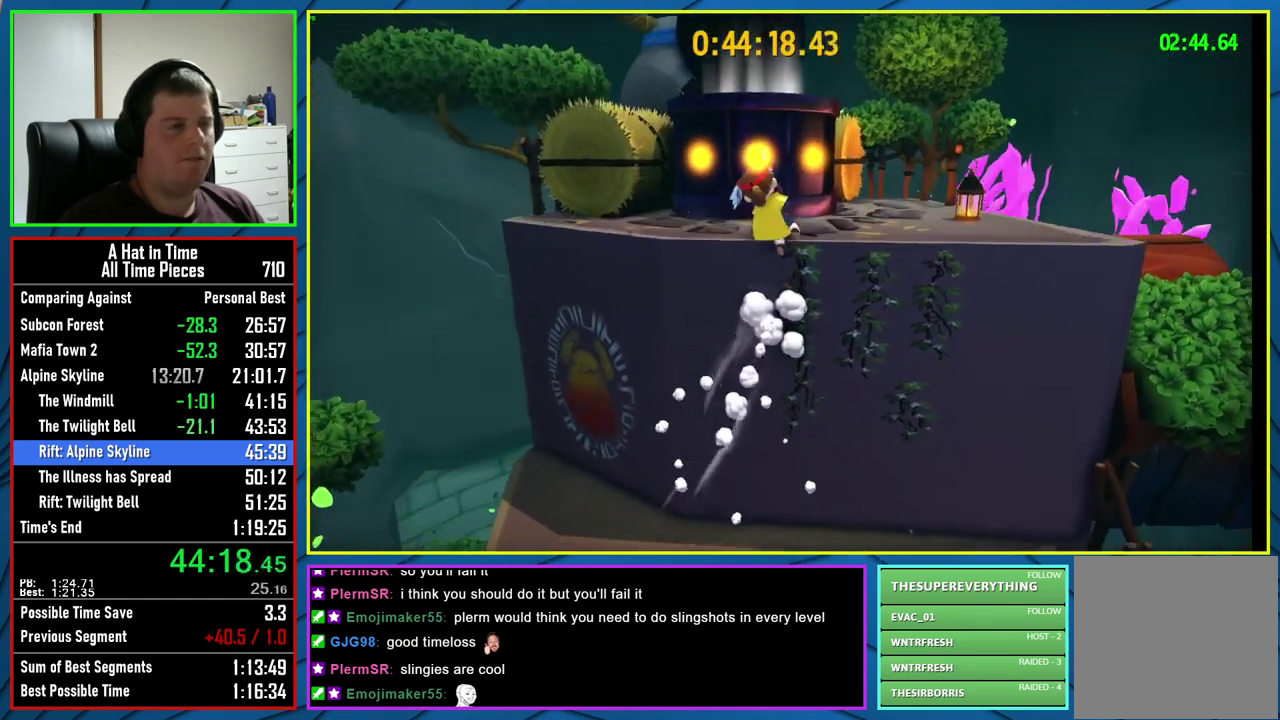
{"buttons": ["A", "L2"], "left_stick": "center", "right_stick": "center", "events": [[83, "left_stick", "center"], [467, "A", "down"]]}
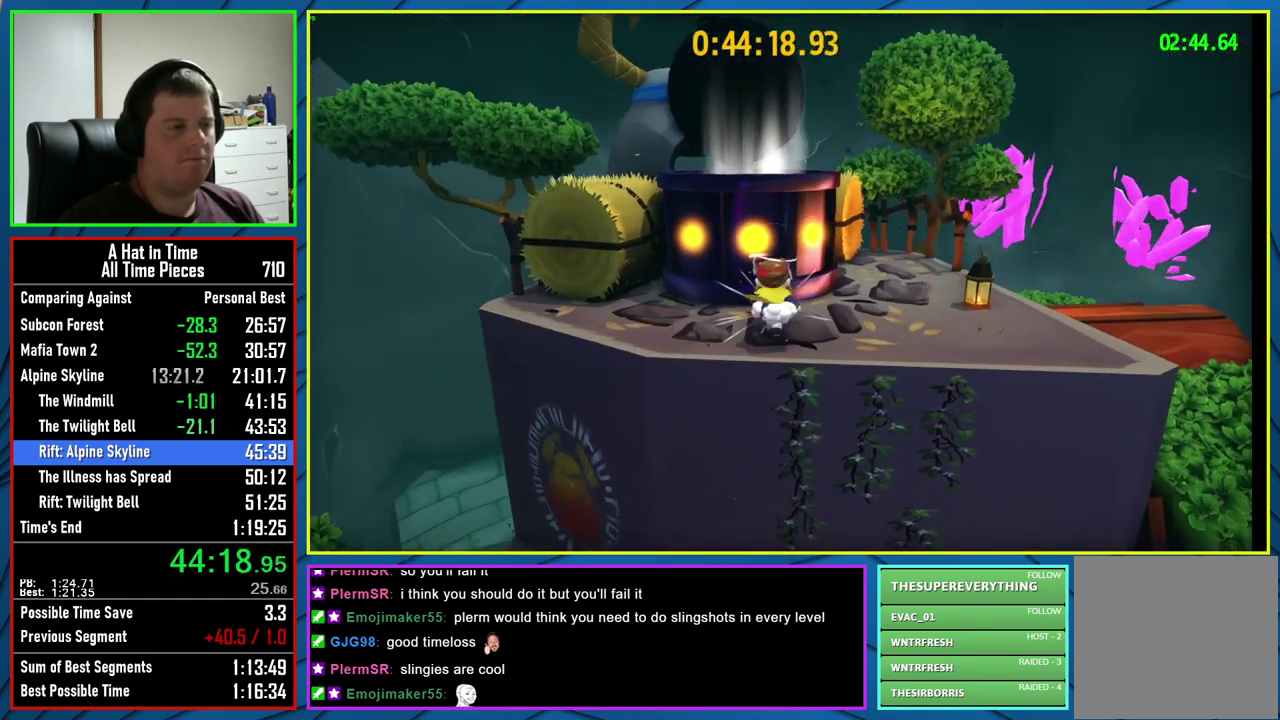
{"buttons": ["L2"], "left_stick": "center", "right_stick": "center", "events": [[150, "A", "up"], [150, "left_stick", "up"], [283, "A", "down"], [283, "R2", "down"], [400, "A", "up"], [417, "R2", "up"], [450, "left_stick", "center"]]}
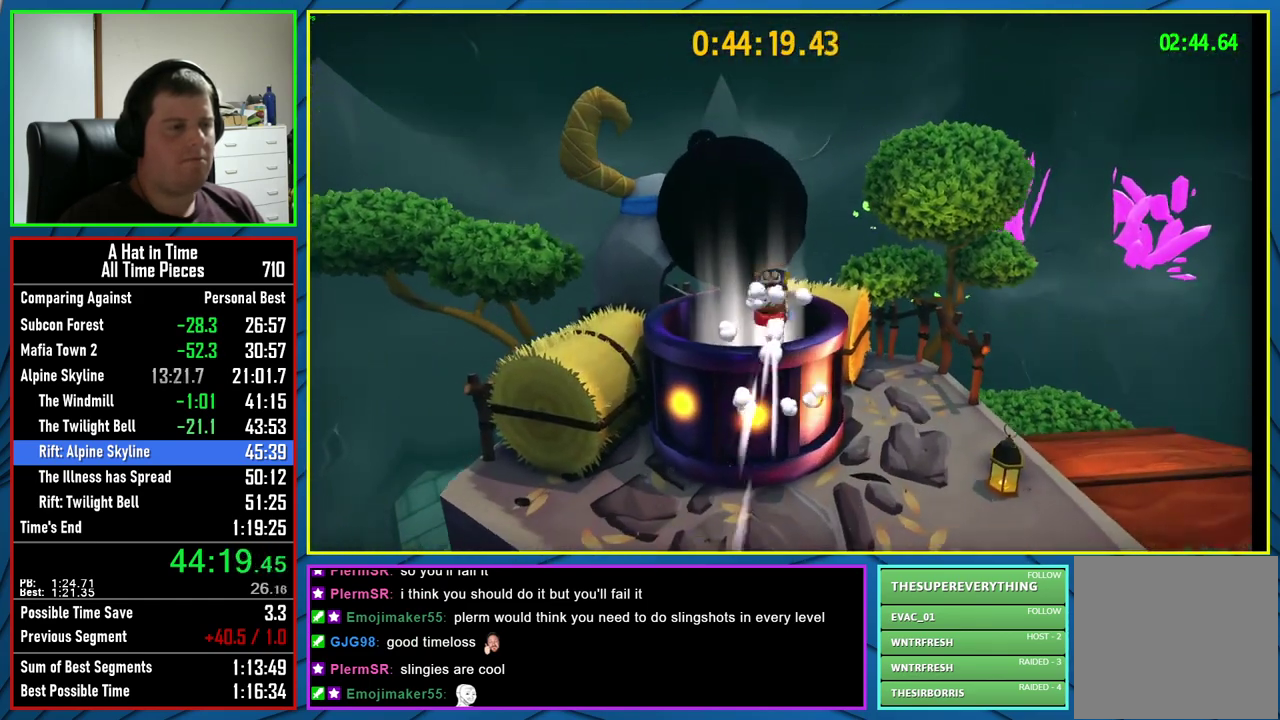
{"buttons": [], "left_stick": "center", "right_stick": "center", "events": [[33, "L2", "up"], [117, "left_stick", "down"], [200, "left_stick", "center"]]}